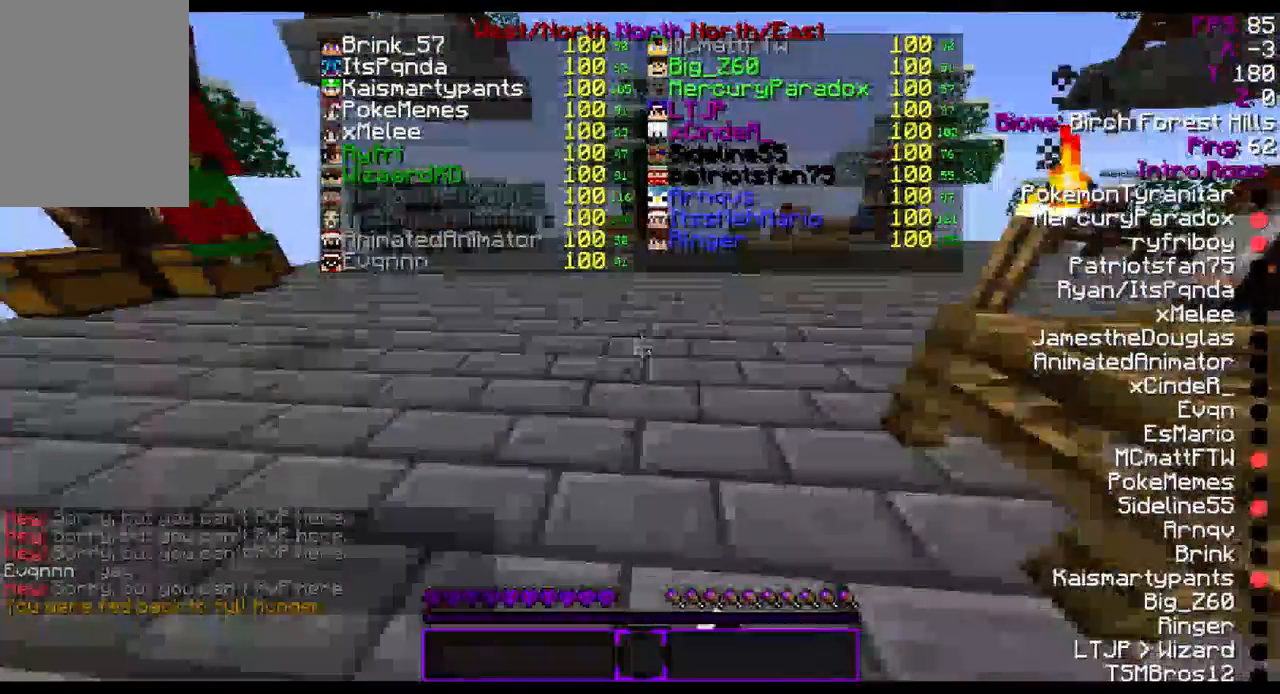
Gameplay with keyboard and mouse; each line is a JSON object with the keys and mouse buttons held at the frame after it. "events" lists presses ("down") and releases ("up") of "a", "d", "s", "w", "mouse_left" and "mouse_right" between this image and that frame as [ms after this image, input, new state], when the widget could be followed in between. "mouse_left", "mouse_right" = the "left", "right" buttons of the "mouse" list. No other keys are recorded. Fast repeated clicks can show as one long hold. Mouse movement is not recorded.
{"keys": ["w"], "mouse": [], "events": [[100, "mouse_left", "down"], [167, "mouse_left", "up"], [267, "mouse_left", "down"], [300, "mouse_left", "up"]]}
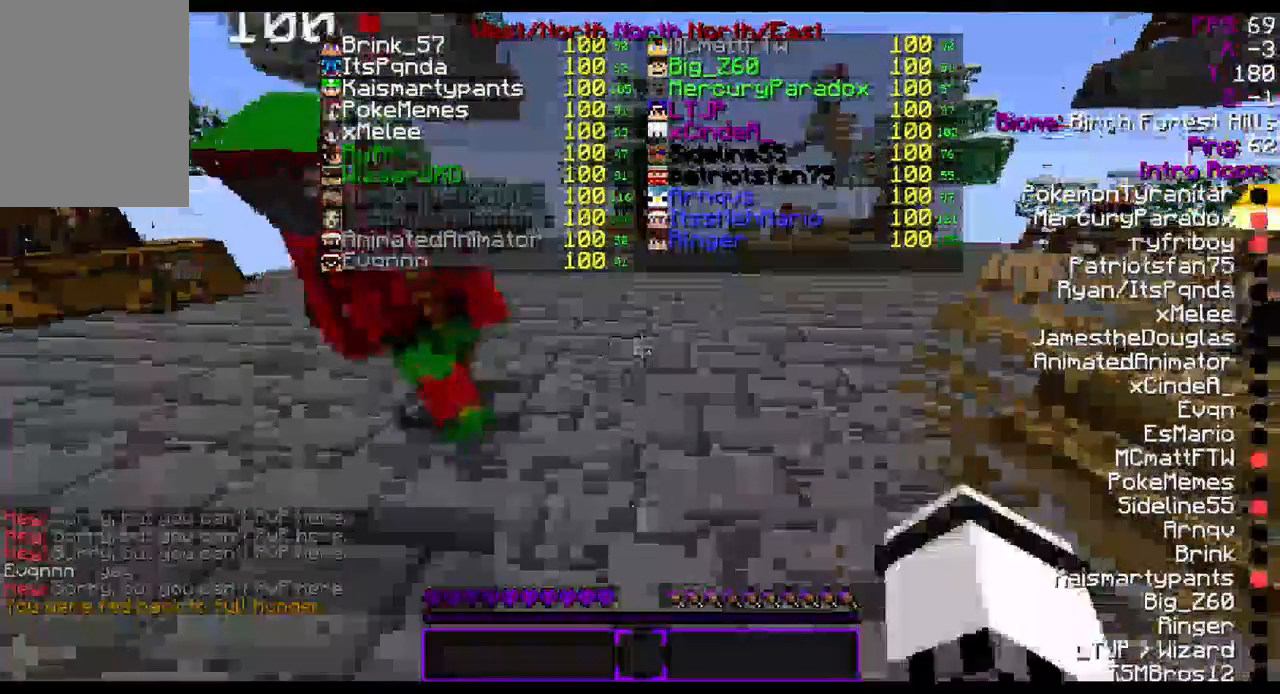
{"keys": ["d", "w"], "mouse": [], "events": [[33, "d", "down"], [33, "mouse_left", "down"], [100, "mouse_left", "up"], [200, "mouse_left", "down"], [233, "mouse_left", "up"]]}
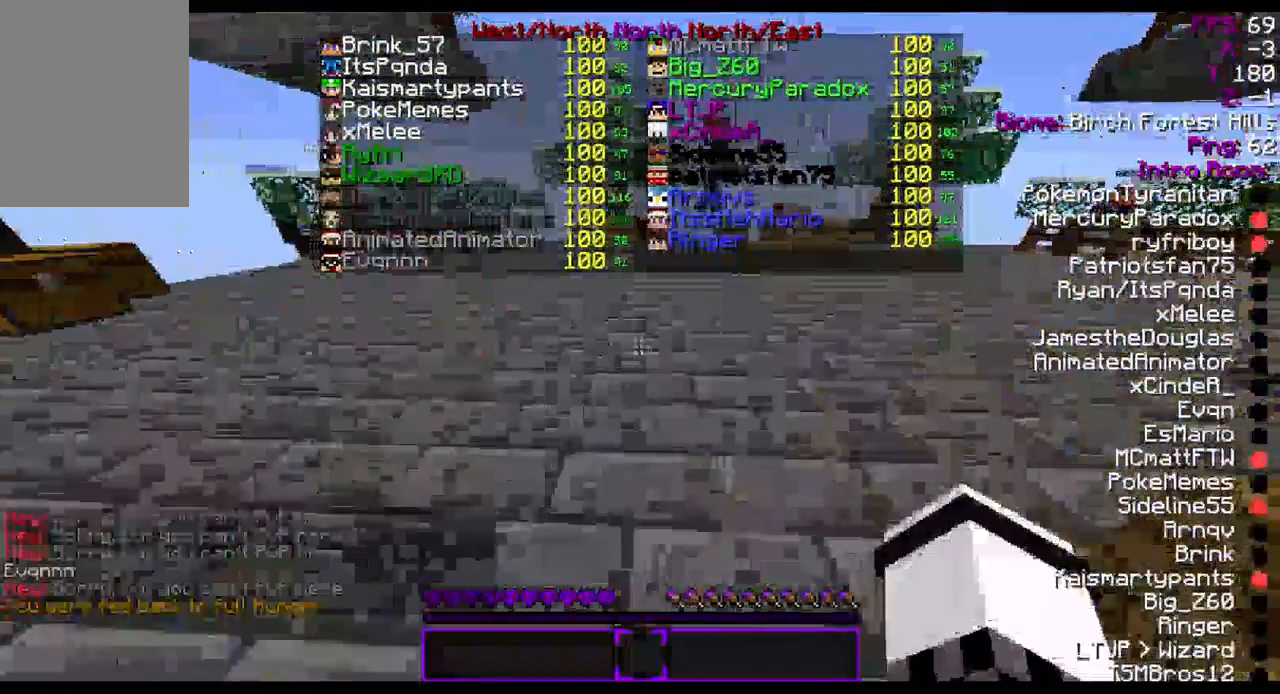
{"keys": ["w"], "mouse": [], "events": [[33, "d", "up"], [167, "mouse_left", "down"], [200, "mouse_left", "up"], [300, "mouse_left", "down"], [333, "mouse_left", "up"], [400, "mouse_left", "down"], [500, "mouse_left", "up"]]}
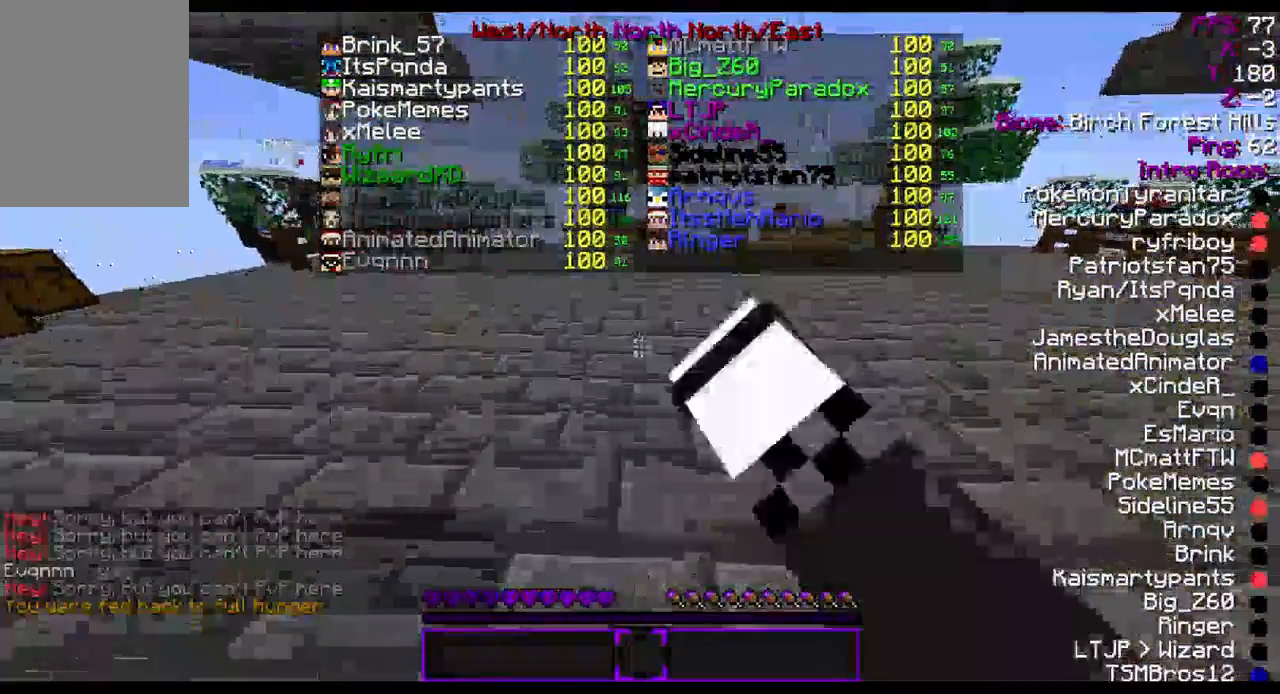
{"keys": ["w"], "mouse": [], "events": [[33, "mouse_left", "down"], [133, "mouse_left", "up"], [233, "mouse_left", "down"], [300, "mouse_left", "up"]]}
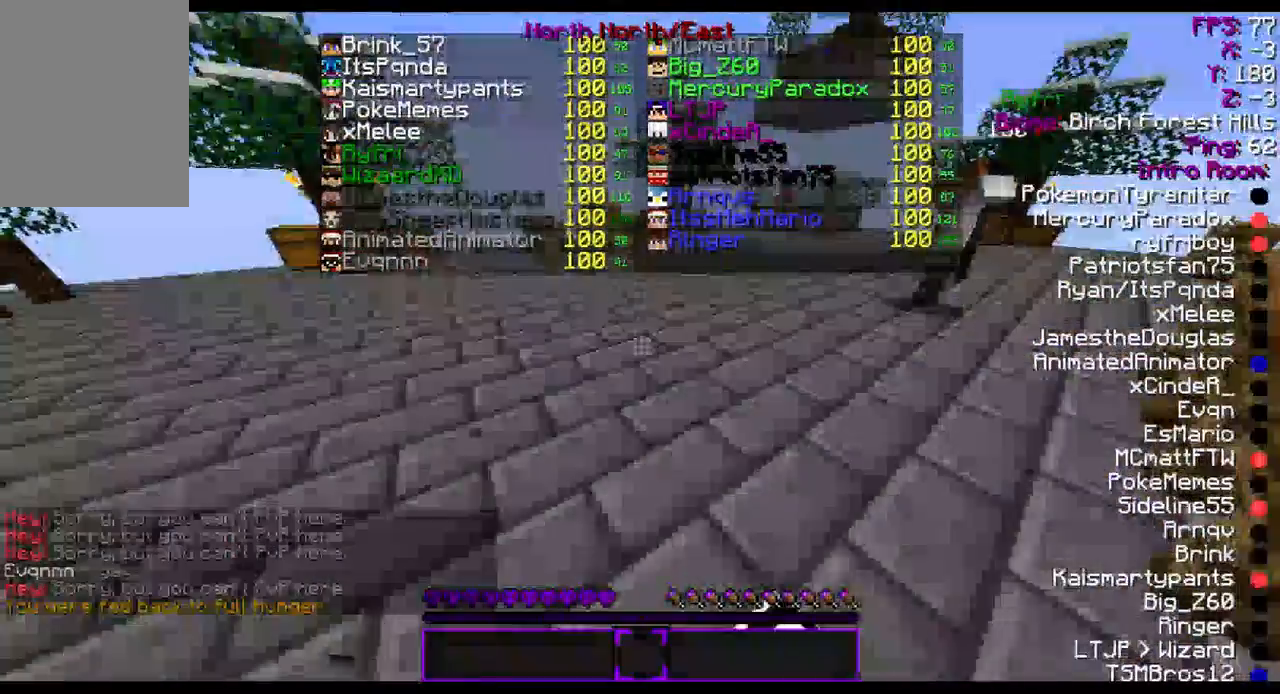
{"keys": ["w"], "mouse": [], "events": [[100, "d", "down"], [400, "d", "up"]]}
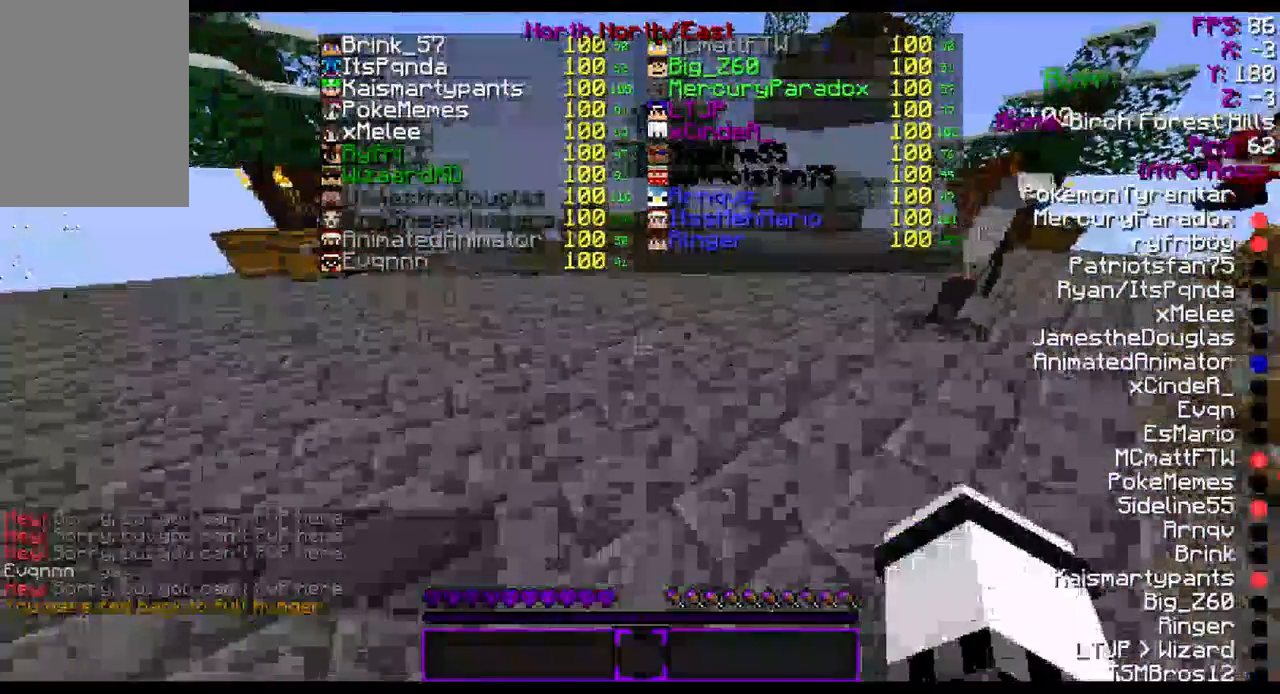
{"keys": ["w"], "mouse": [], "events": []}
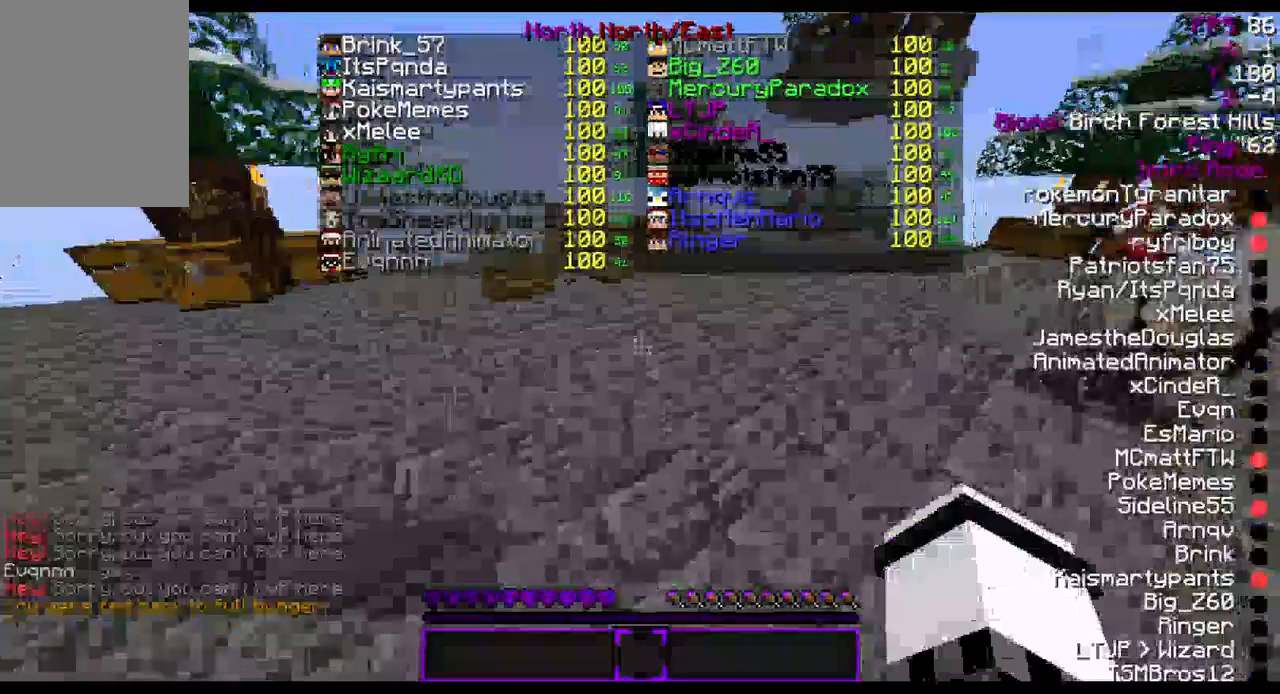
{"keys": ["w"], "mouse": [], "events": []}
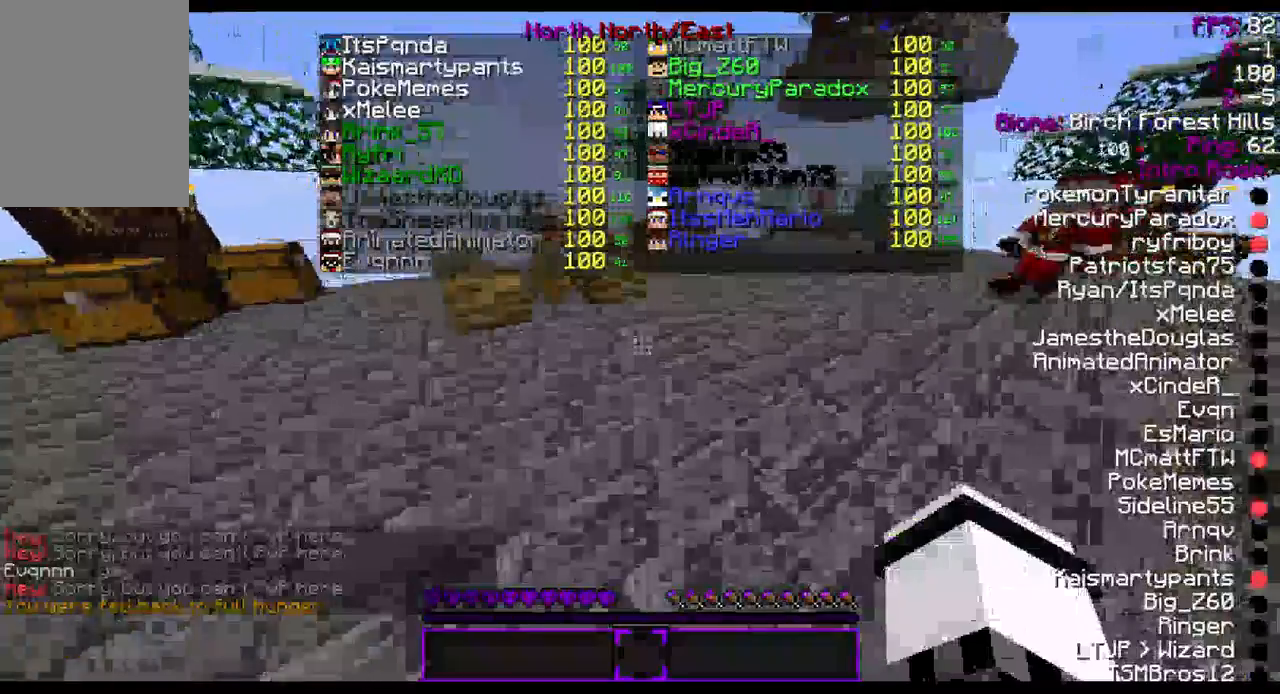
{"keys": [], "mouse": [], "events": [[267, "w", "up"]]}
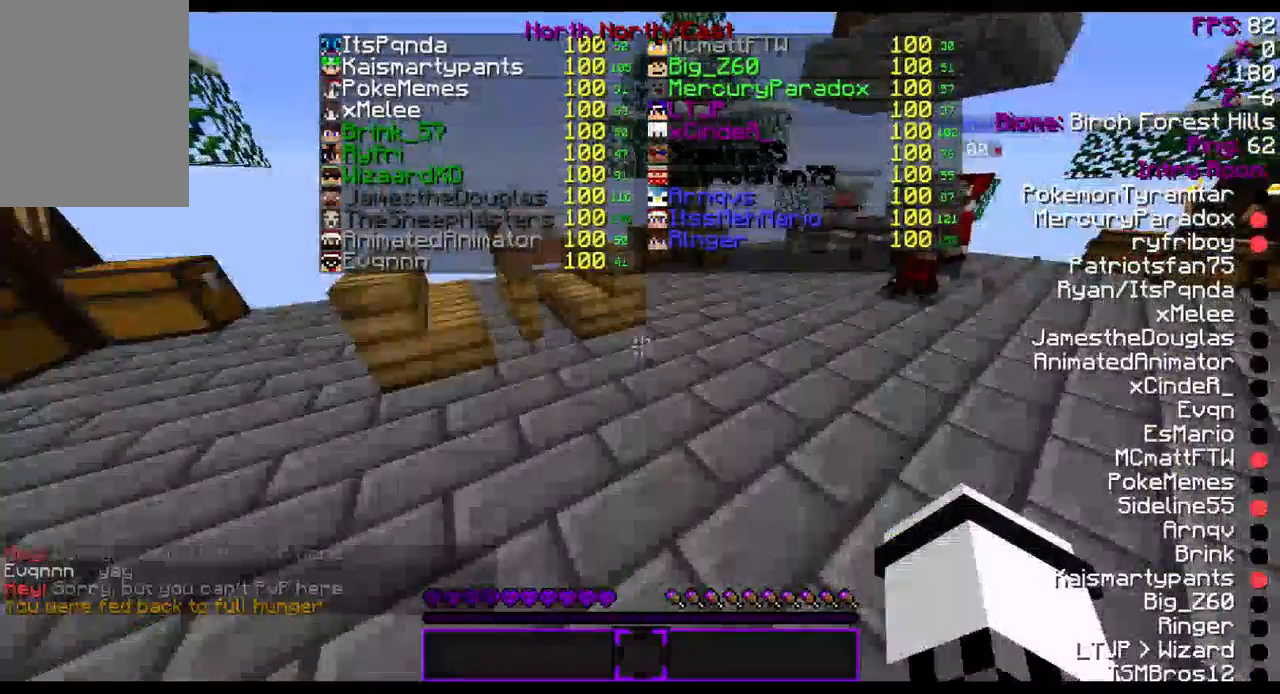
{"keys": [], "mouse": [], "events": [[167, "a", "down"], [400, "a", "up"]]}
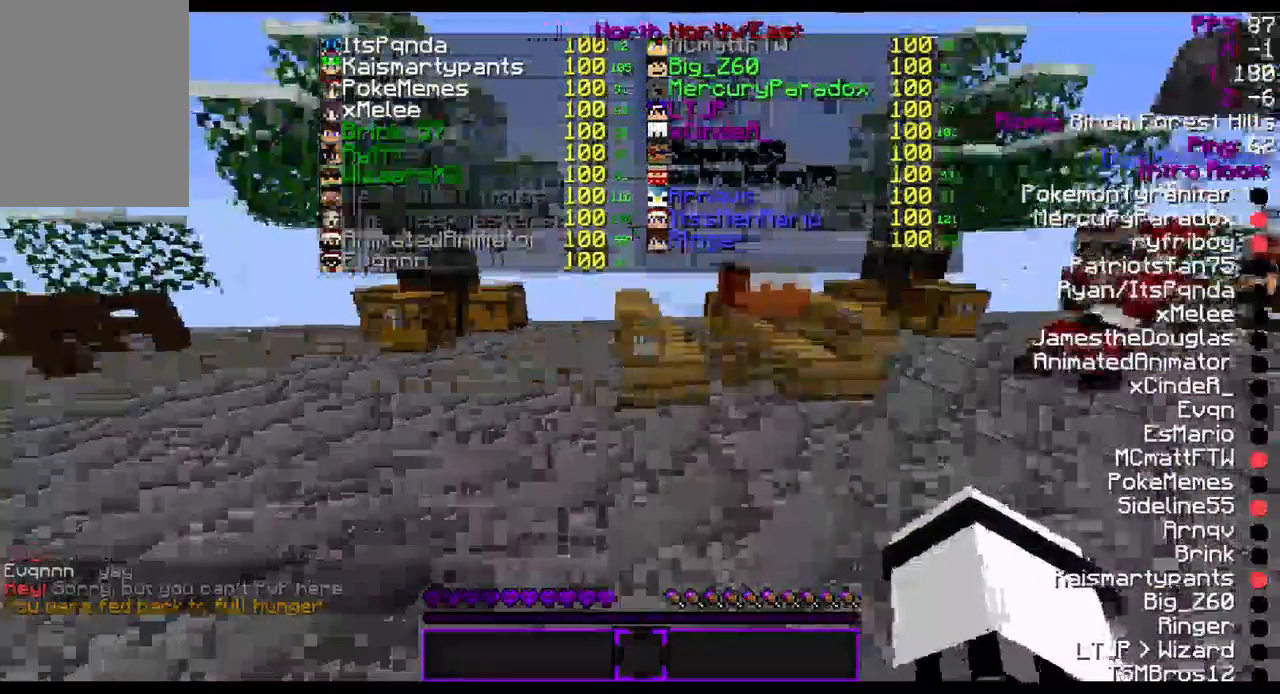
{"keys": [], "mouse": ["left"], "events": [[33, "mouse_left", "down"], [33, "w", "down"], [100, "mouse_left", "up"], [200, "mouse_left", "down"], [200, "w", "up"], [300, "mouse_left", "up"], [333, "mouse_left", "down"], [400, "mouse_left", "up"], [500, "mouse_left", "down"]]}
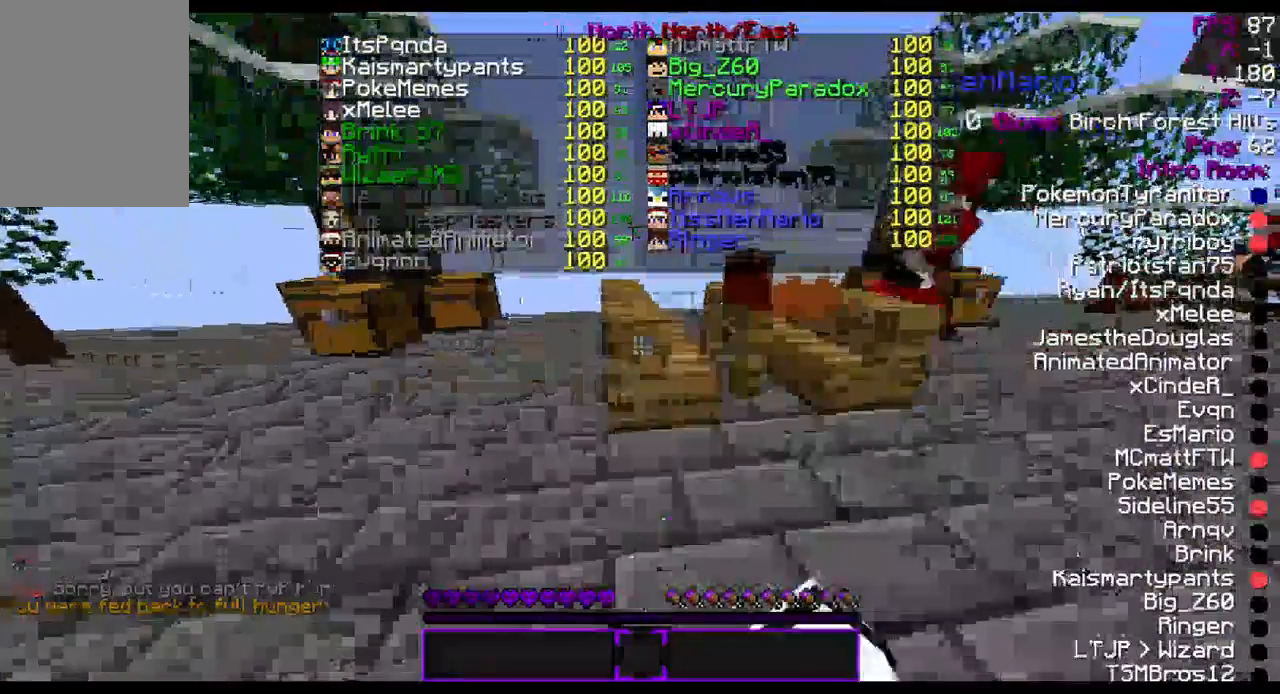
{"keys": [], "mouse": [], "events": [[33, "mouse_left", "up"], [133, "mouse_left", "down"], [200, "mouse_left", "up"]]}
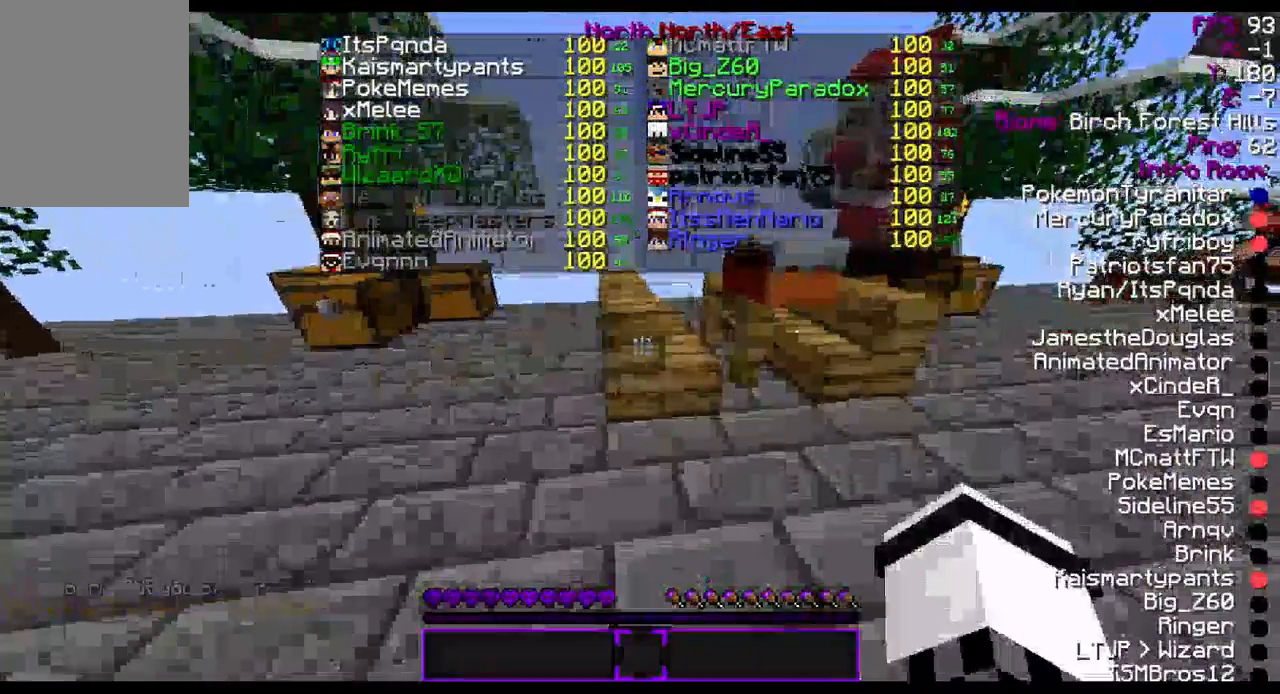
{"keys": [], "mouse": [], "events": []}
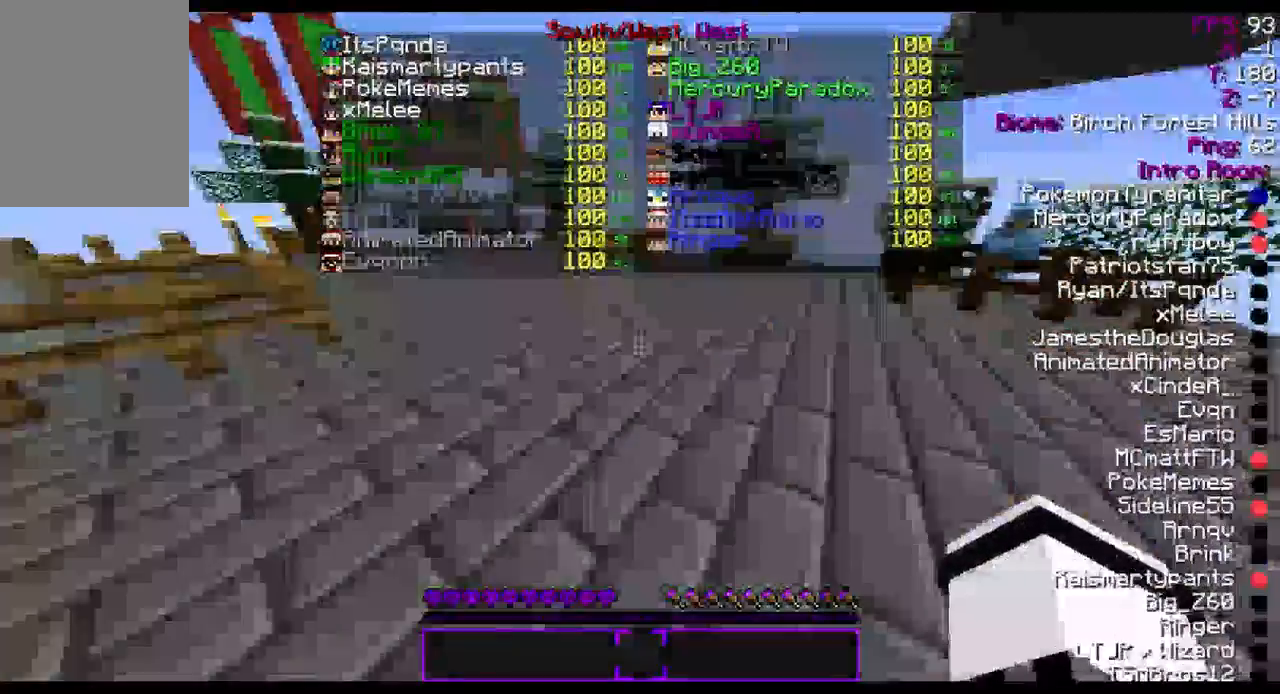
{"keys": ["w"], "mouse": [], "events": [[67, "w", "down"]]}
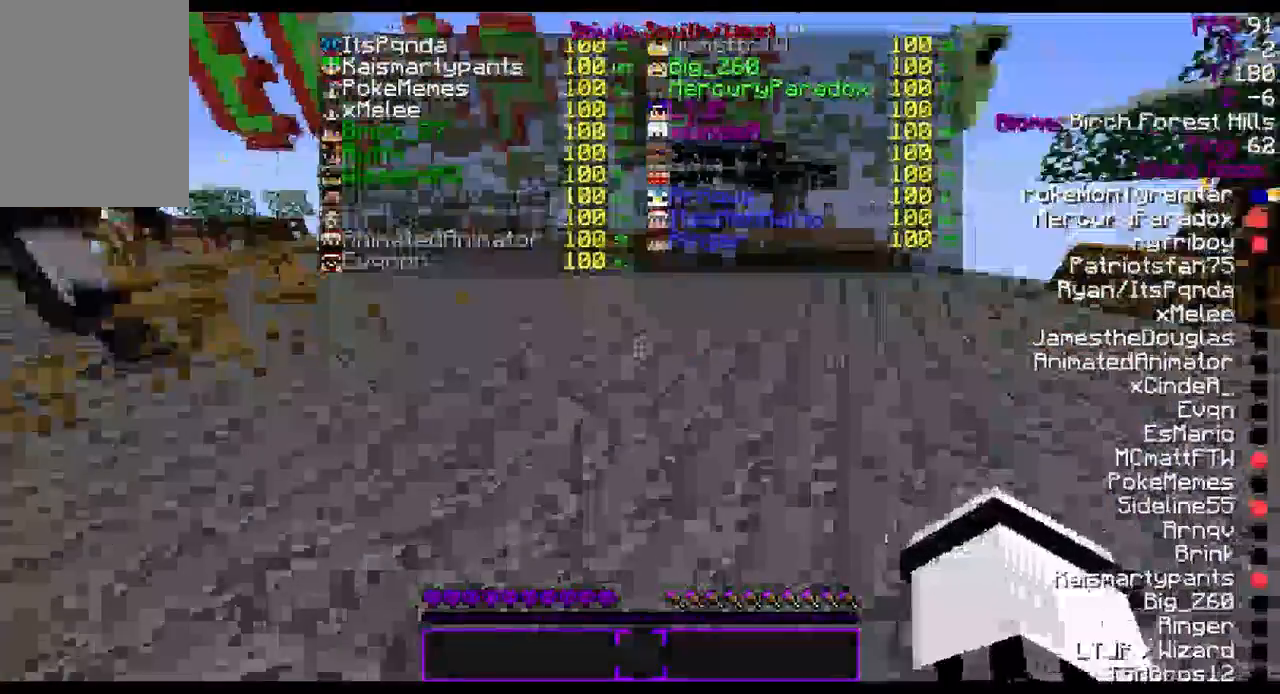
{"keys": ["w"], "mouse": [], "events": [[33, "w", "up"], [333, "w", "down"]]}
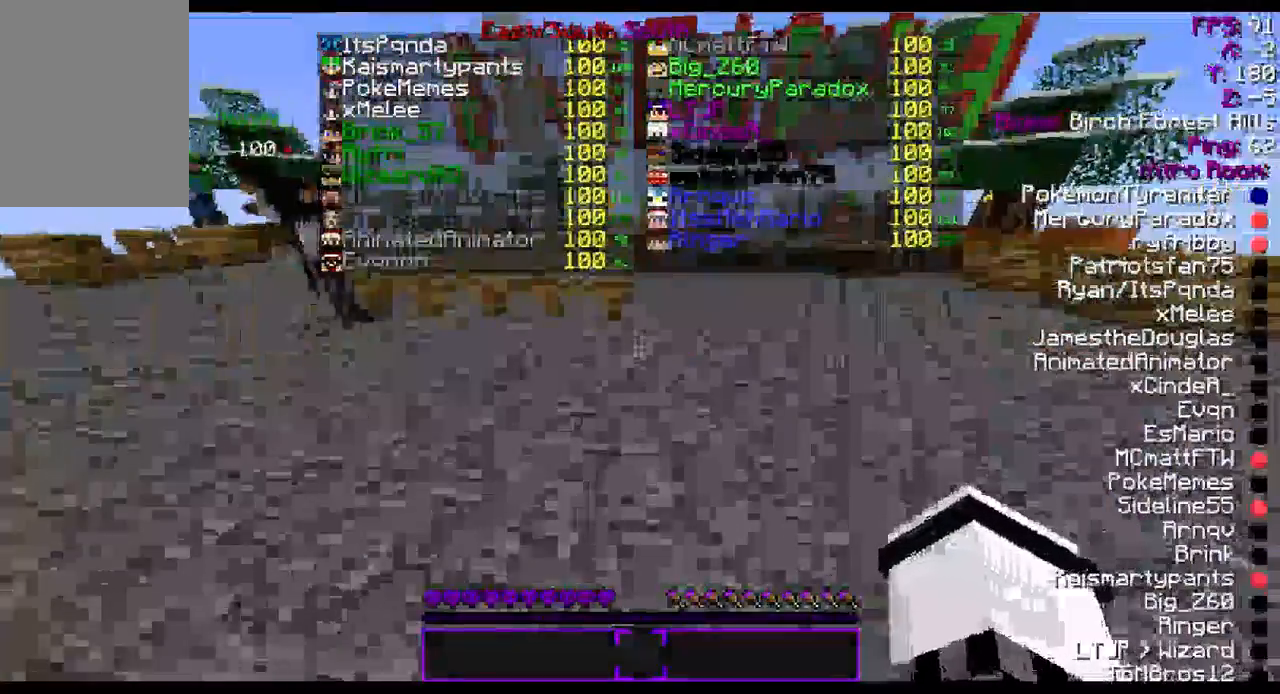
{"keys": [], "mouse": [], "events": [[33, "w", "up"]]}
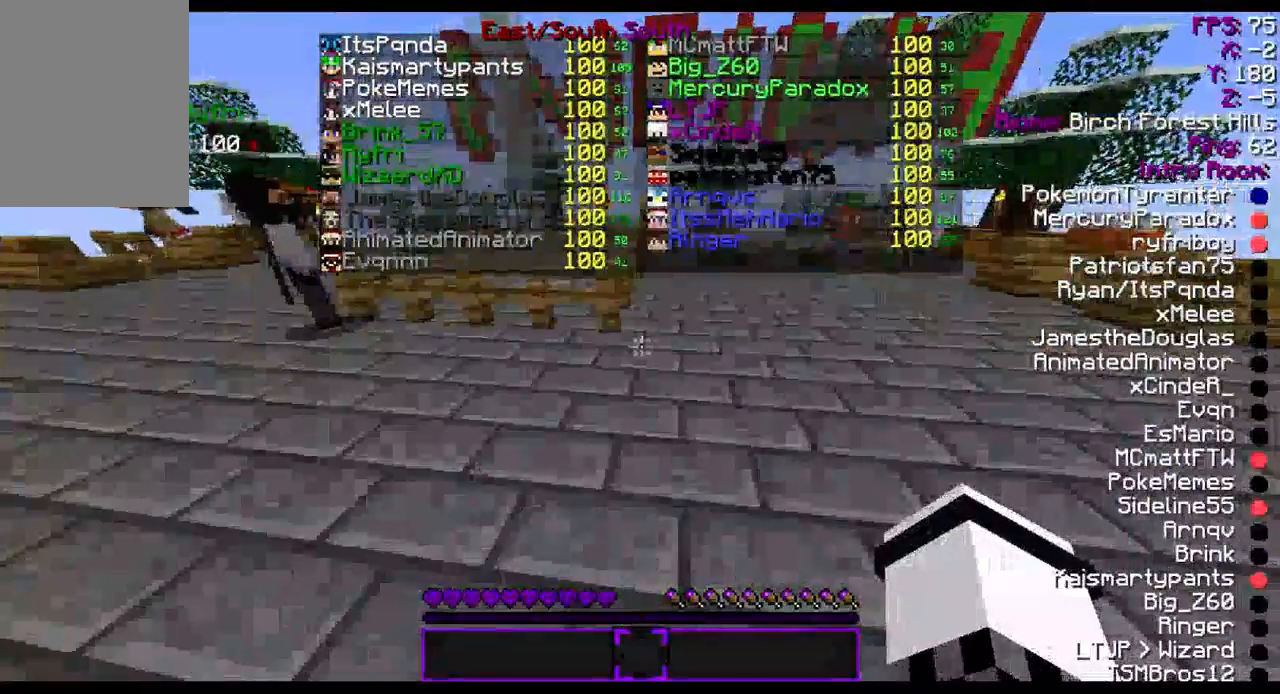
{"keys": [], "mouse": [], "events": [[200, "w", "down"], [433, "w", "up"]]}
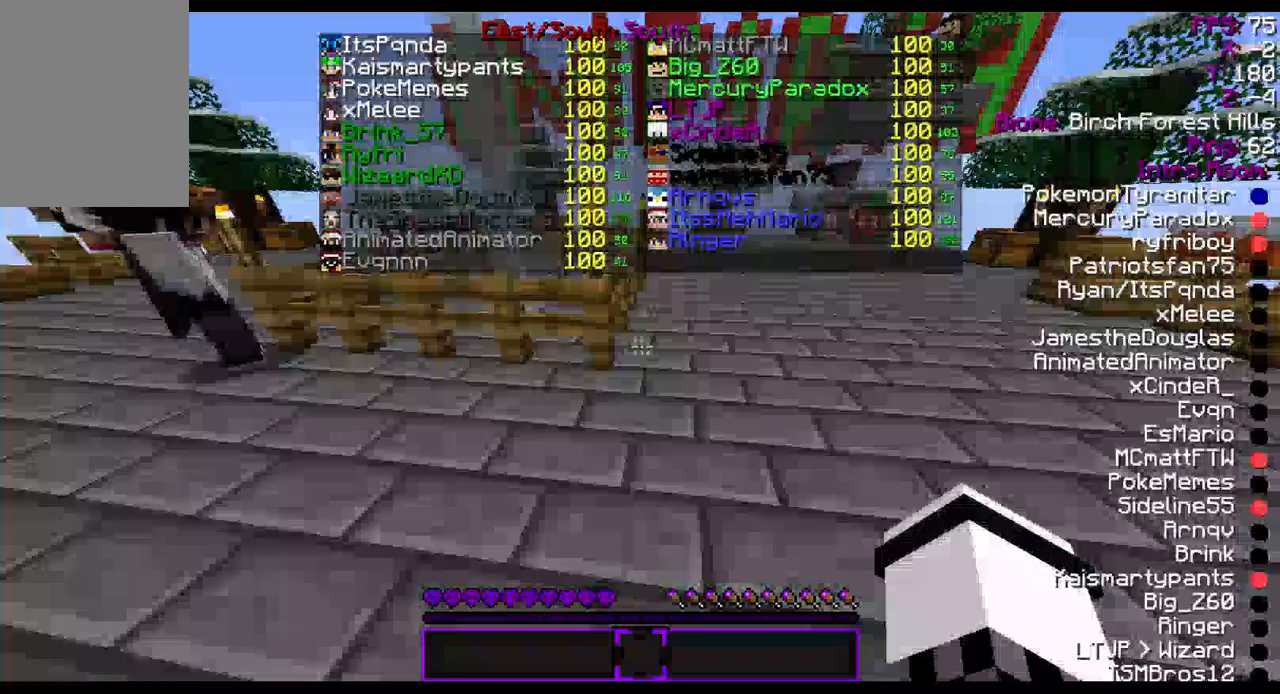
{"keys": ["w"], "mouse": [], "events": [[400, "w", "down"]]}
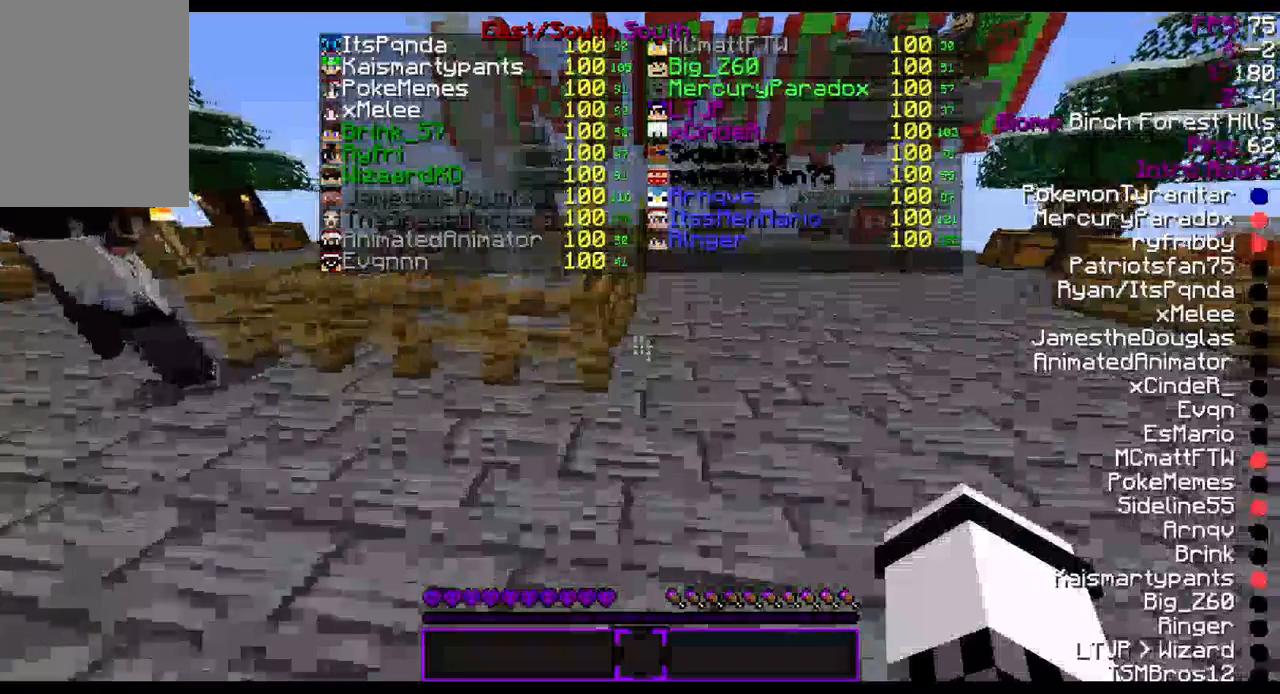
{"keys": ["w"], "mouse": [], "events": [[133, "d", "down"], [233, "w", "up"], [333, "d", "up"], [500, "w", "down"]]}
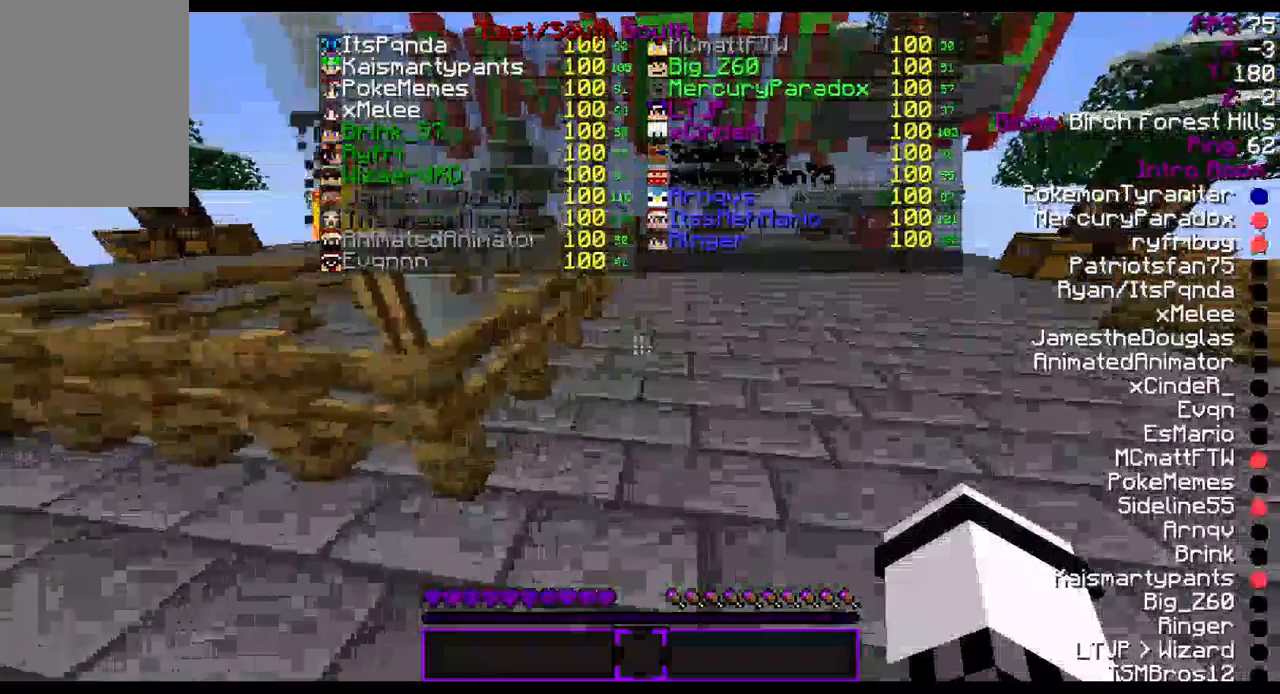
{"keys": [], "mouse": [], "events": [[300, "w", "up"]]}
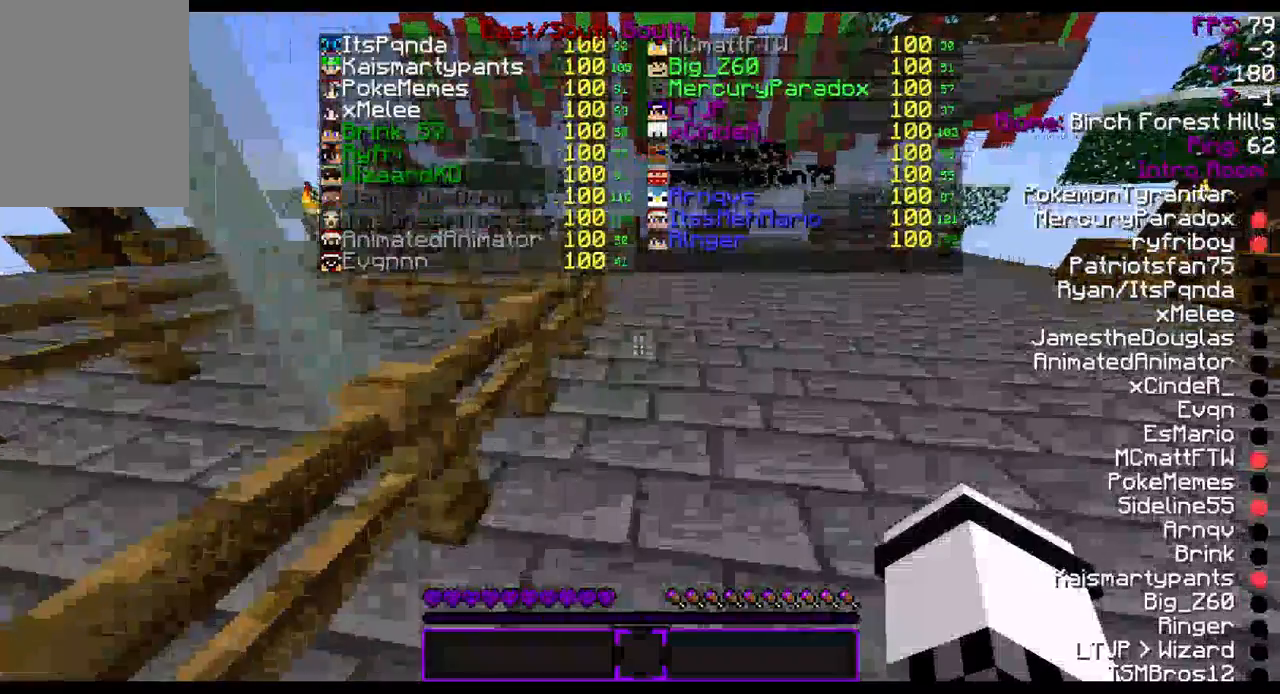
{"keys": [], "mouse": [], "events": [[300, "w", "down"], [500, "w", "up"]]}
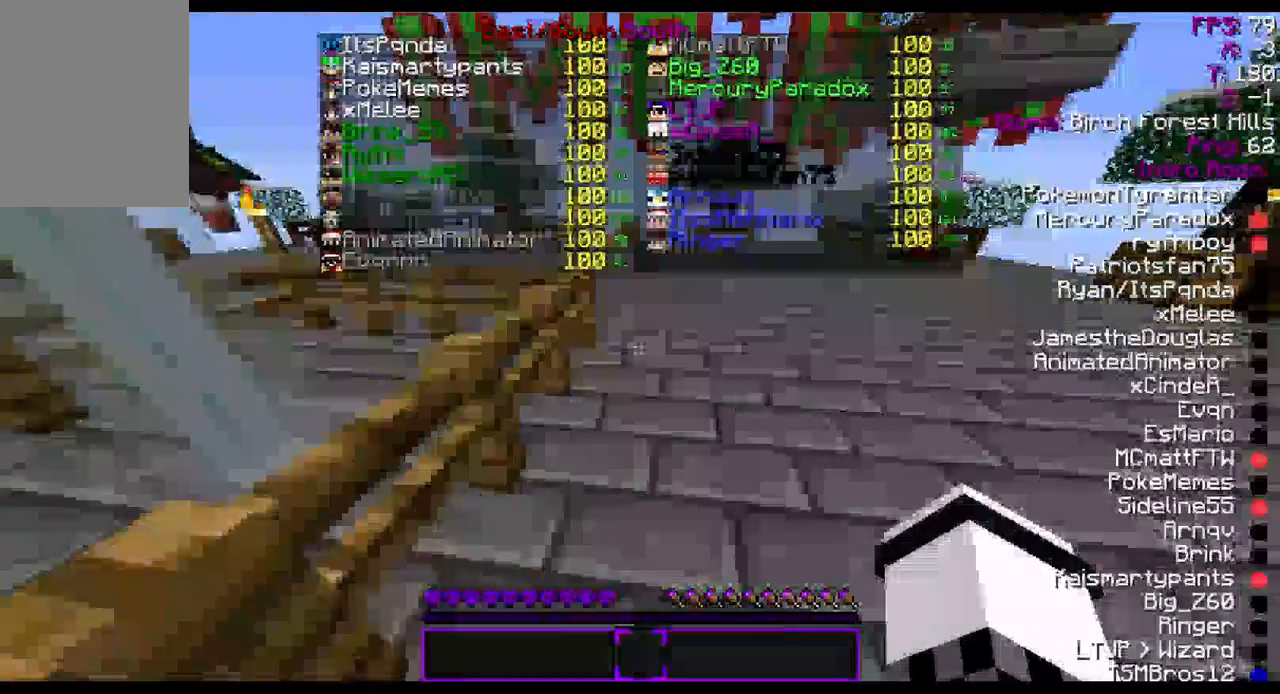
{"keys": [], "mouse": [], "events": []}
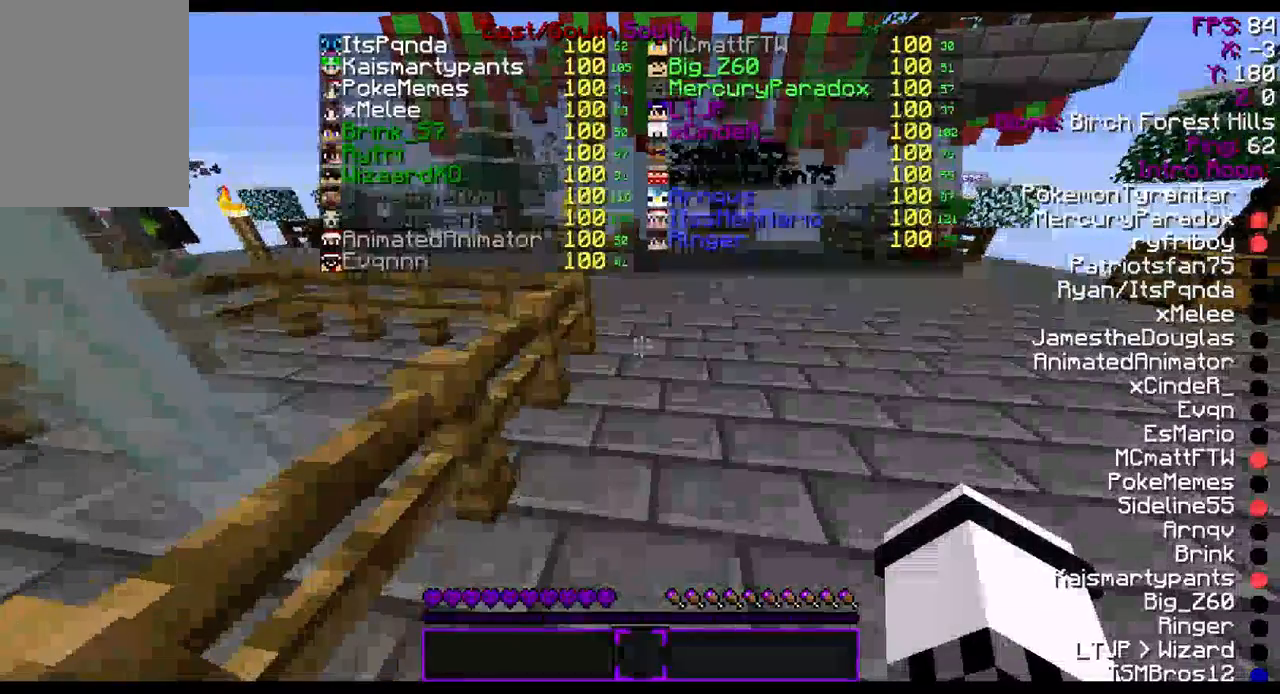
{"keys": [], "mouse": [], "events": []}
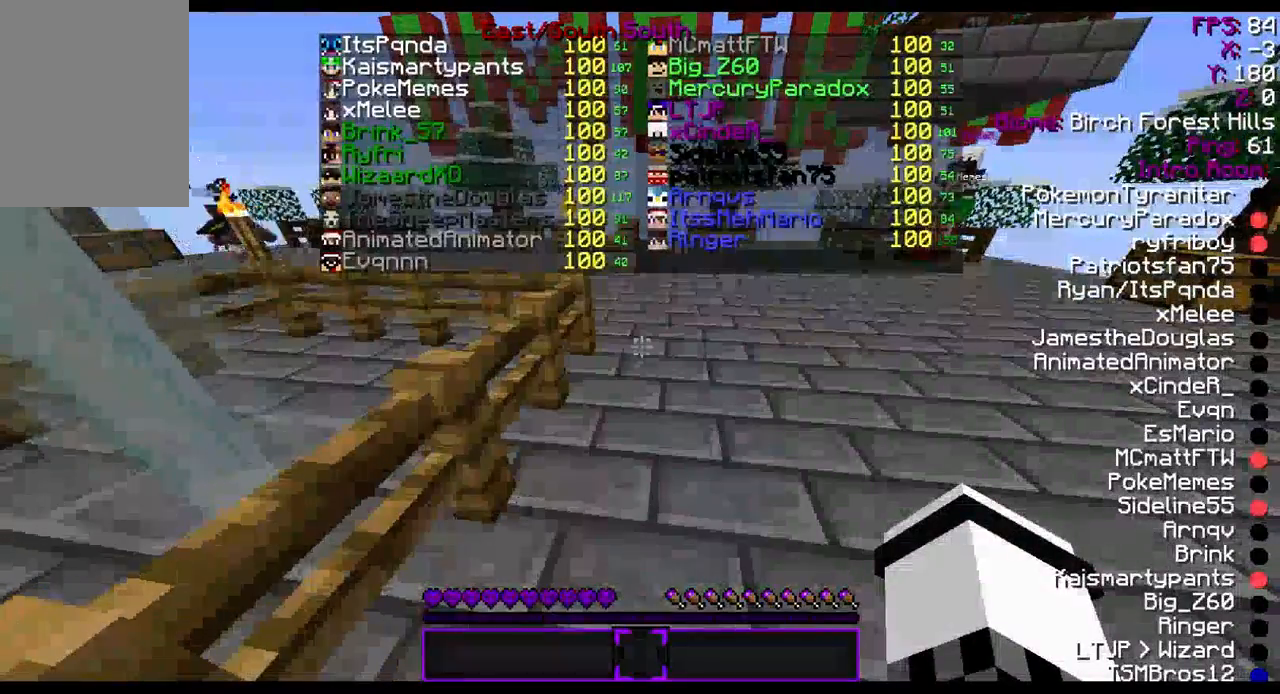
{"keys": [], "mouse": [], "events": []}
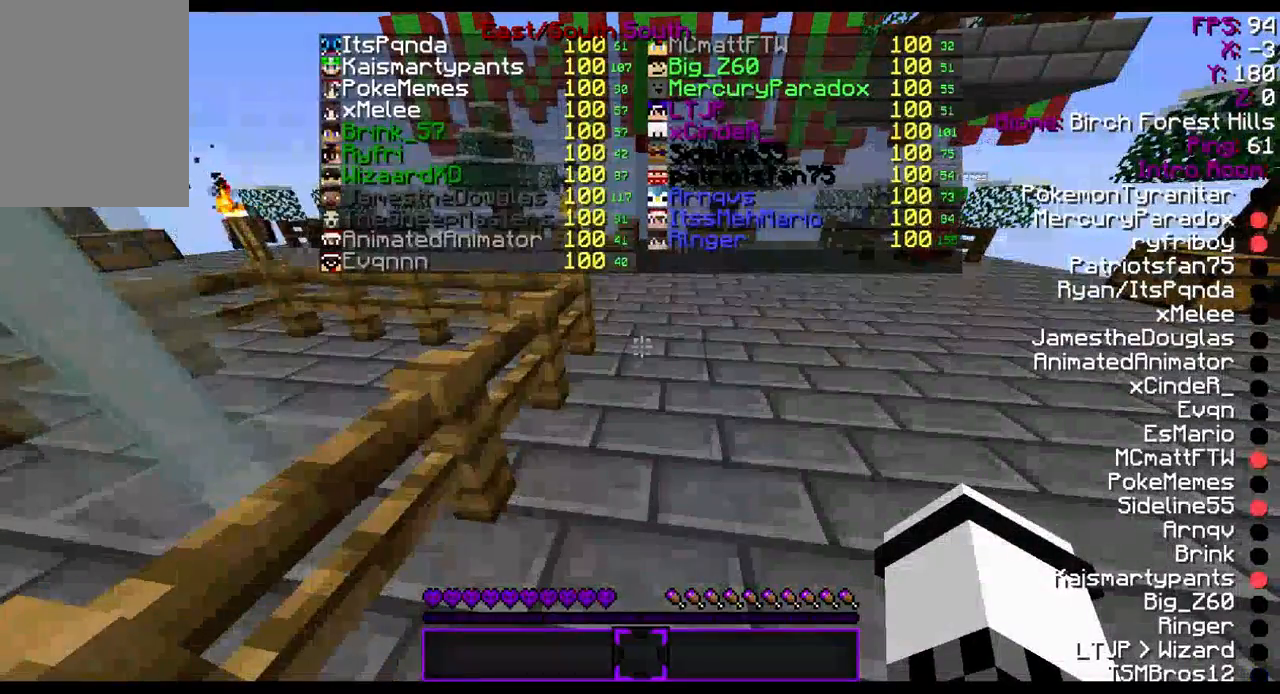
{"keys": [], "mouse": [], "events": []}
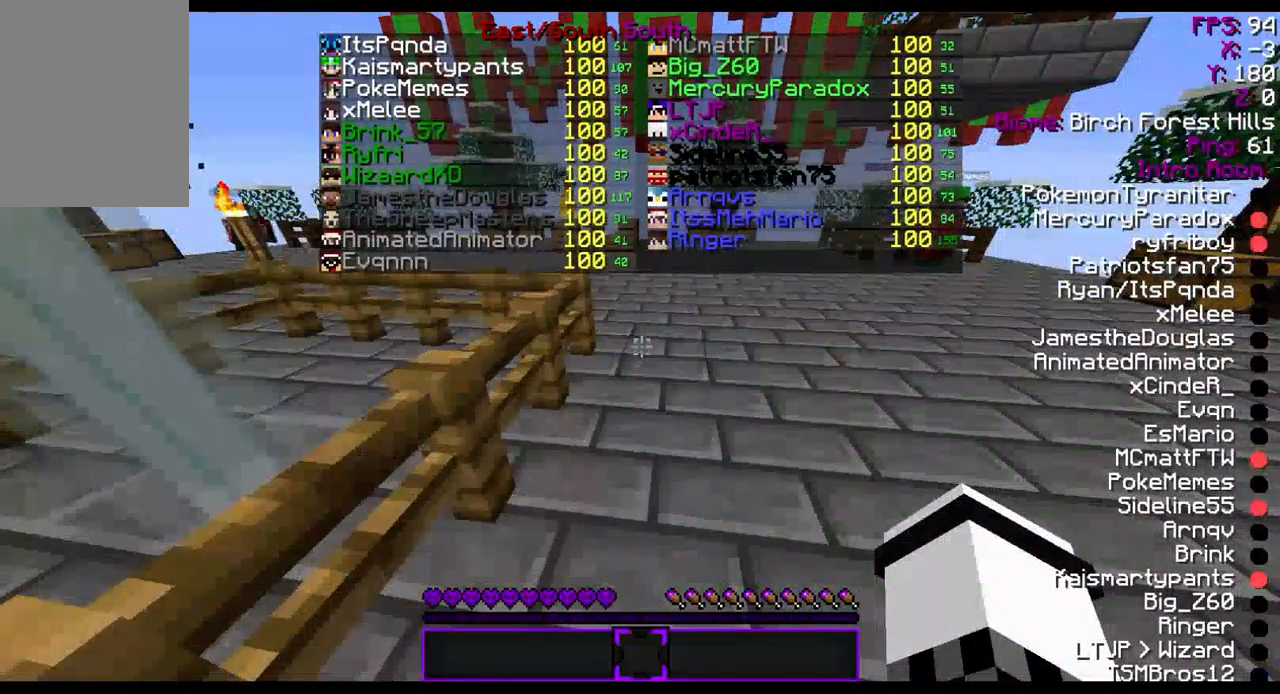
{"keys": [], "mouse": [], "events": [[200, "w", "down"], [333, "w", "up"]]}